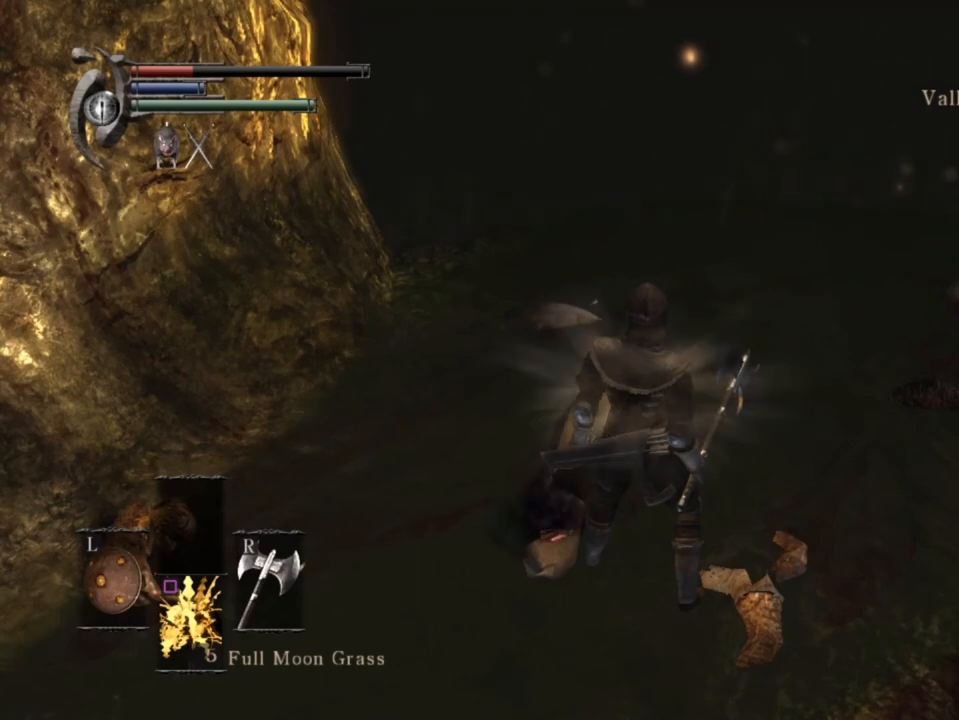
Gameplay with a controller (PlayStation layout); each line is a JSON object with the inputs held at the frame after it. "events" lists button and stick changes between this image and that frame as [ms after this image, input, new state], when the widget could be followed in between.
{"buttons": [], "left_stick": "up", "right_stick": "center", "events": [[67, "left_stick", "up"]]}
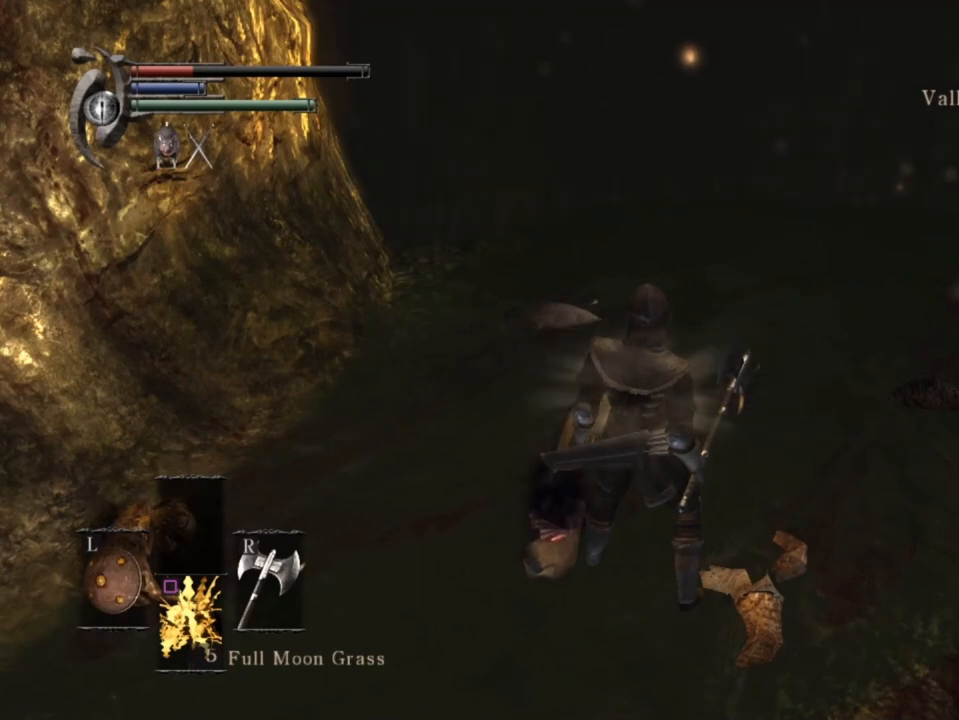
{"buttons": [], "left_stick": "up", "right_stick": "center", "events": []}
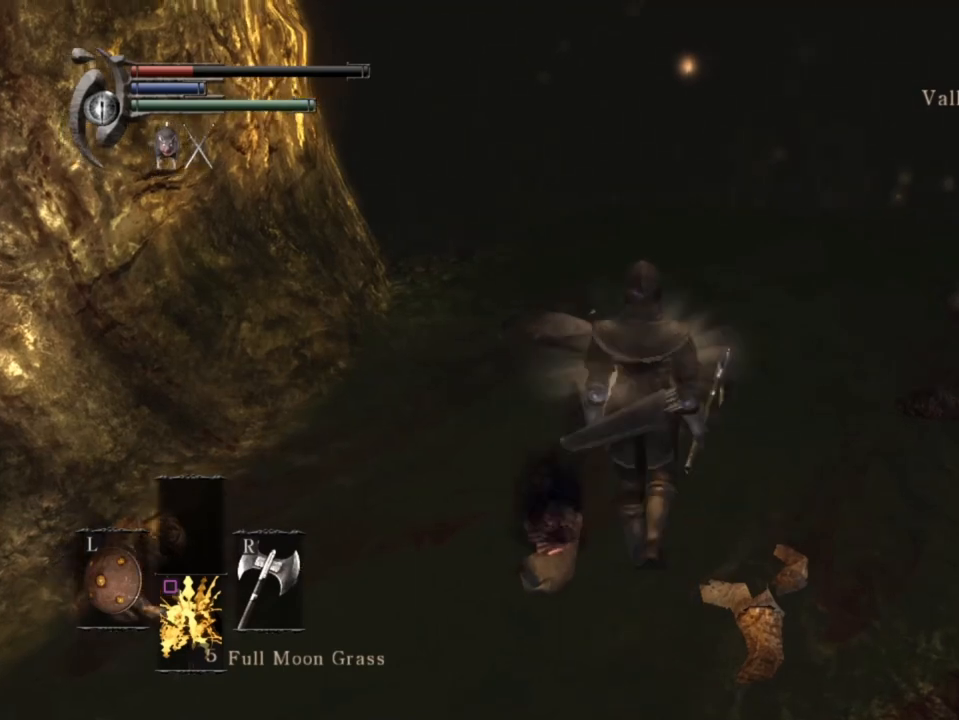
{"buttons": [], "left_stick": "up", "right_stick": "center", "events": []}
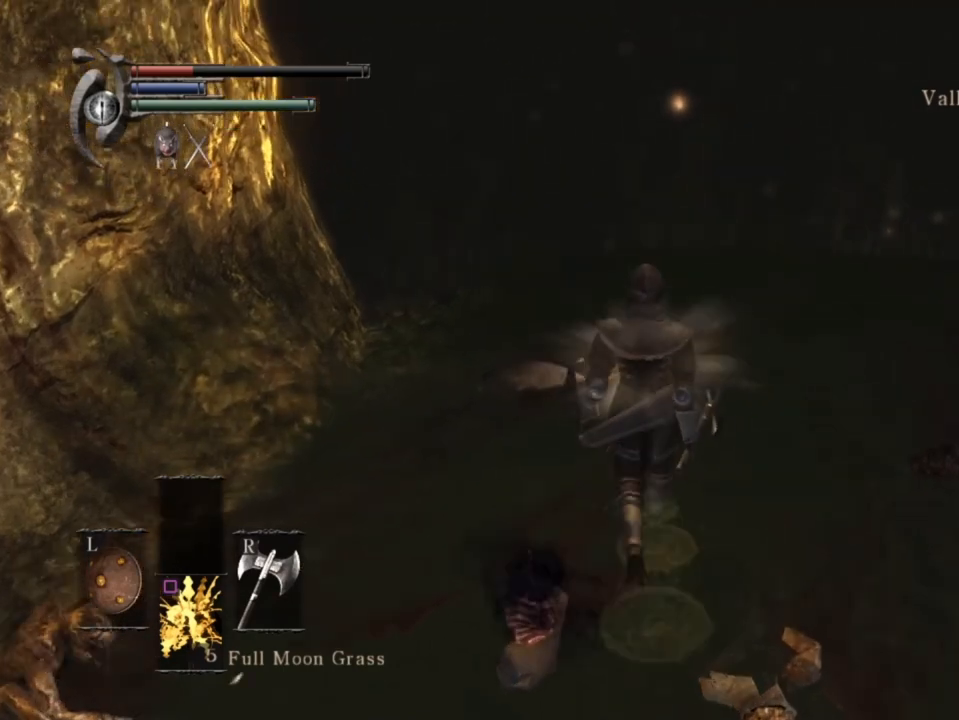
{"buttons": [], "left_stick": "up", "right_stick": "center", "events": [[400, "right_stick", "down-left"], [467, "right_stick", "center"]]}
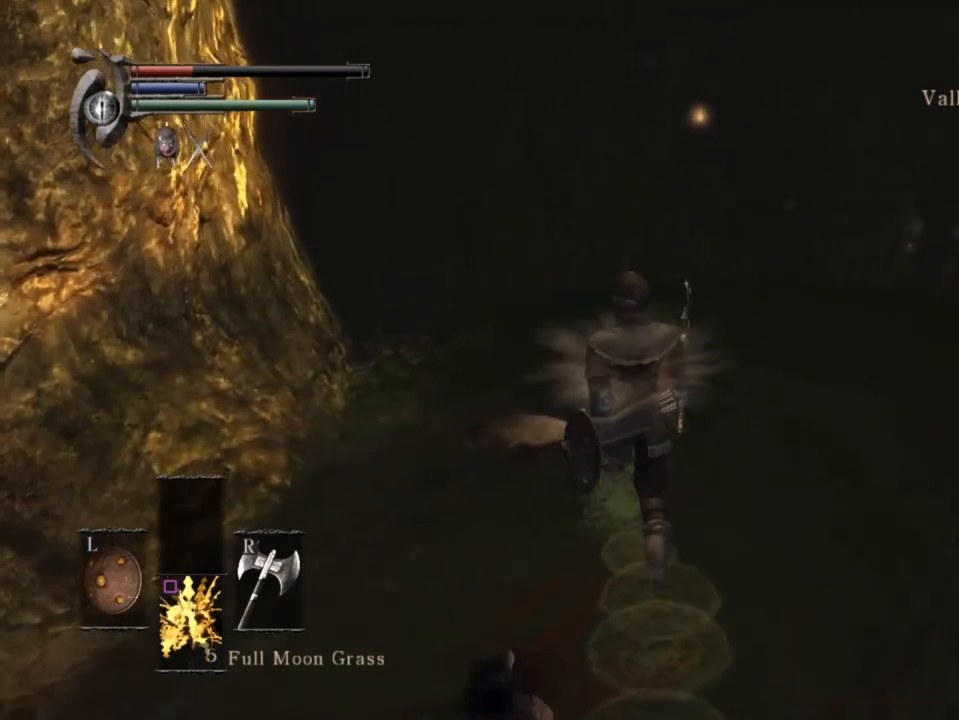
{"buttons": [], "left_stick": "up", "right_stick": "center", "events": [[267, "right_stick", "down-left"], [367, "right_stick", "center"]]}
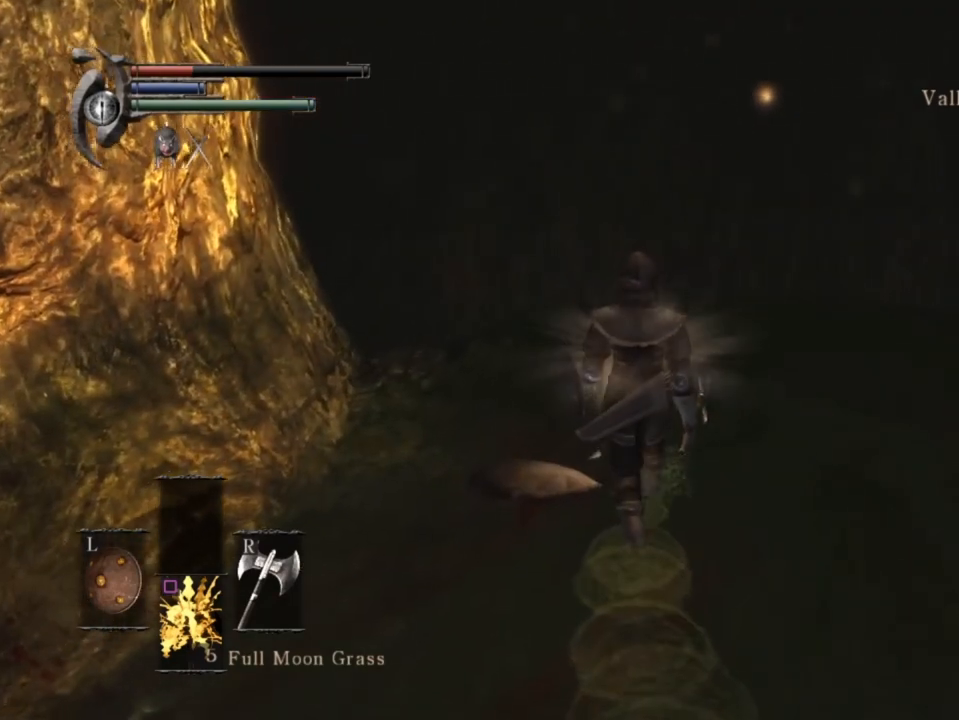
{"buttons": [], "left_stick": "up", "right_stick": "center", "events": []}
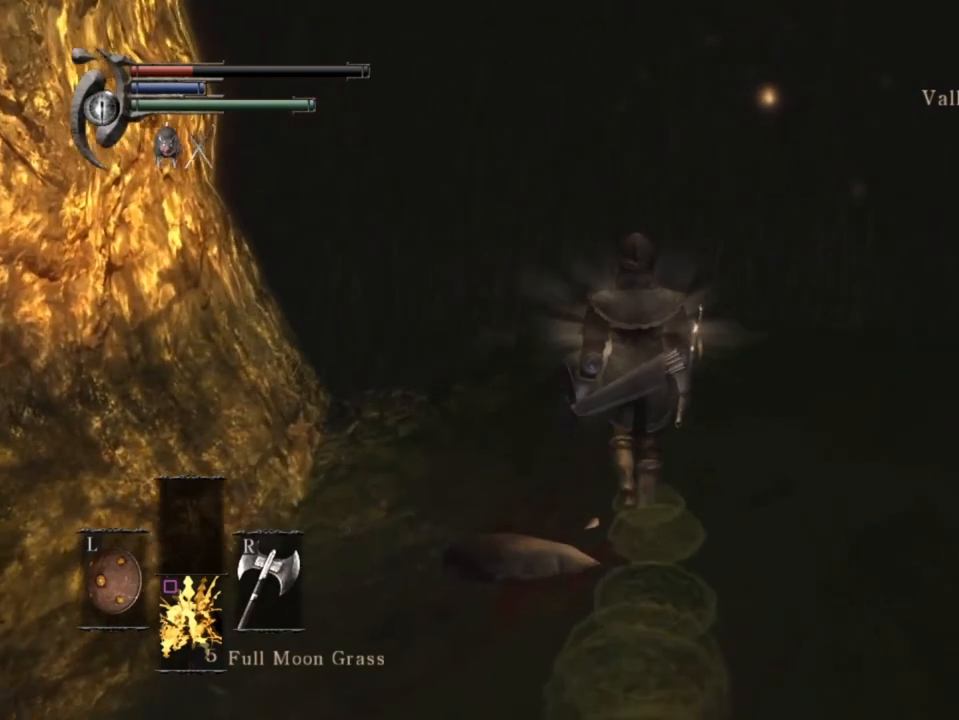
{"buttons": [], "left_stick": "up", "right_stick": "center", "events": []}
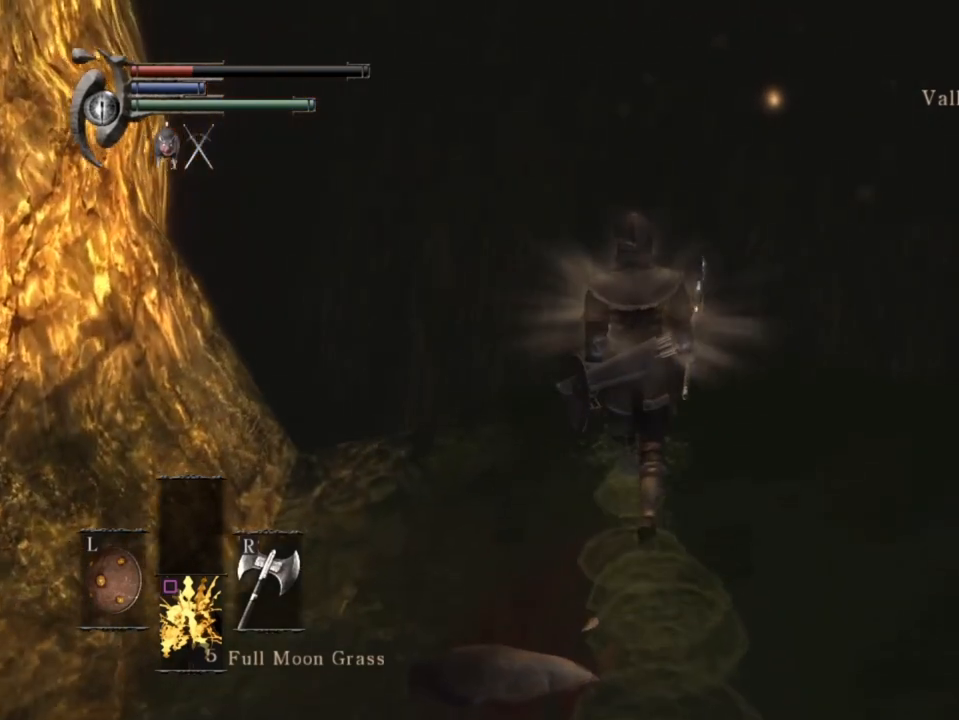
{"buttons": [], "left_stick": "up", "right_stick": "center", "events": []}
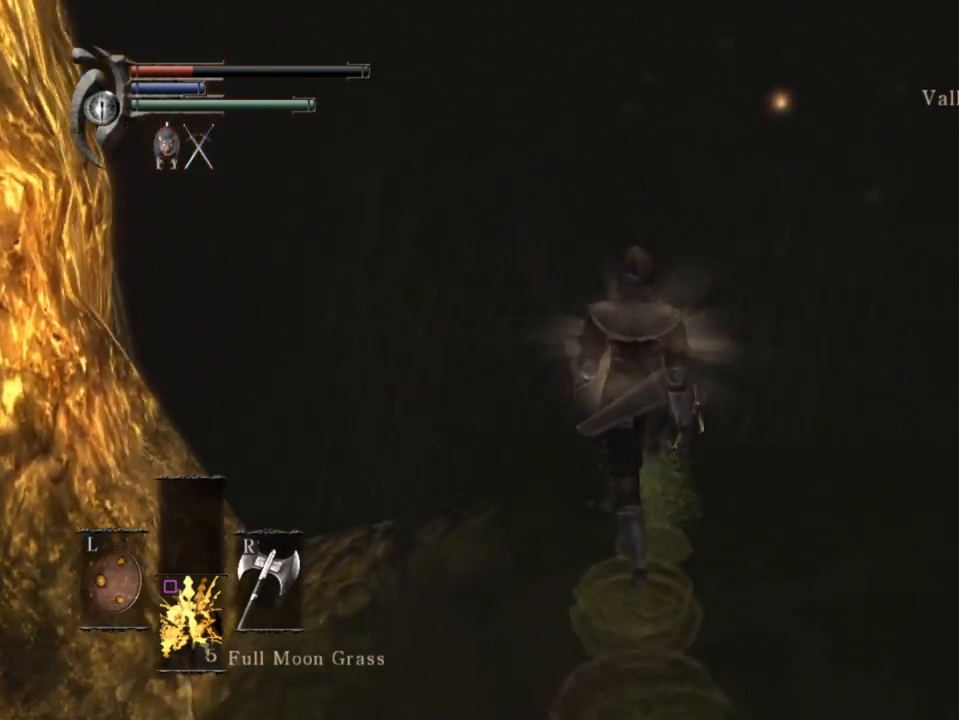
{"buttons": [], "left_stick": "center", "right_stick": "center", "events": [[200, "START", "down"], [200, "left_stick", "center"], [333, "START", "up"]]}
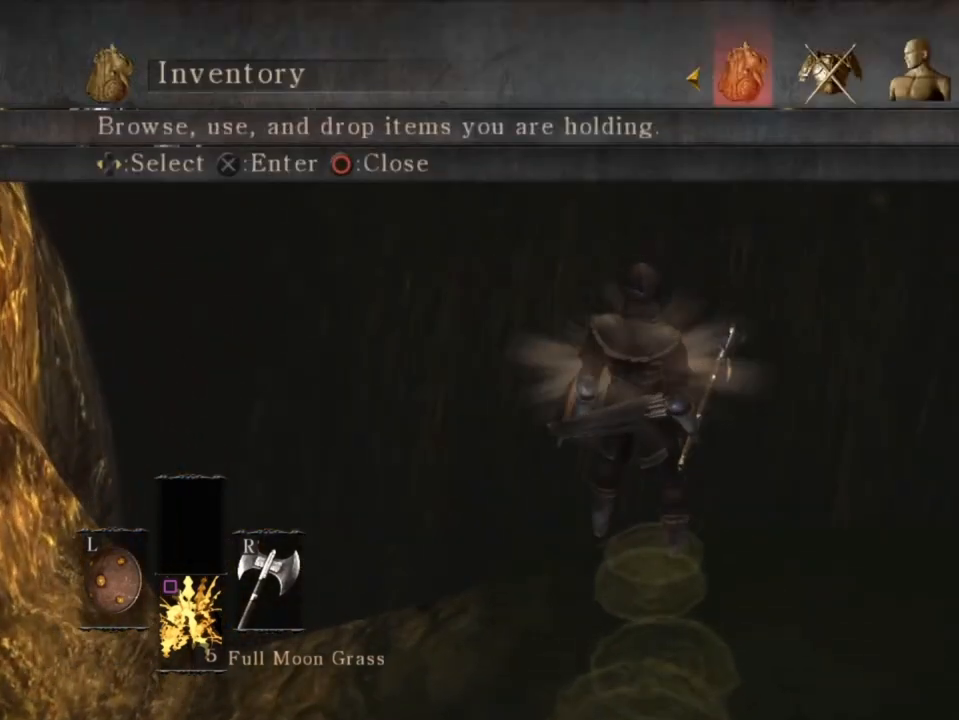
{"buttons": ["DPAD_UP"], "left_stick": "center", "right_stick": "center", "events": [[100, "DPAD_LEFT", "down"], [200, "DPAD_LEFT", "up"], [233, "CROSS", "down"], [333, "CROSS", "up"], [500, "DPAD_UP", "down"]]}
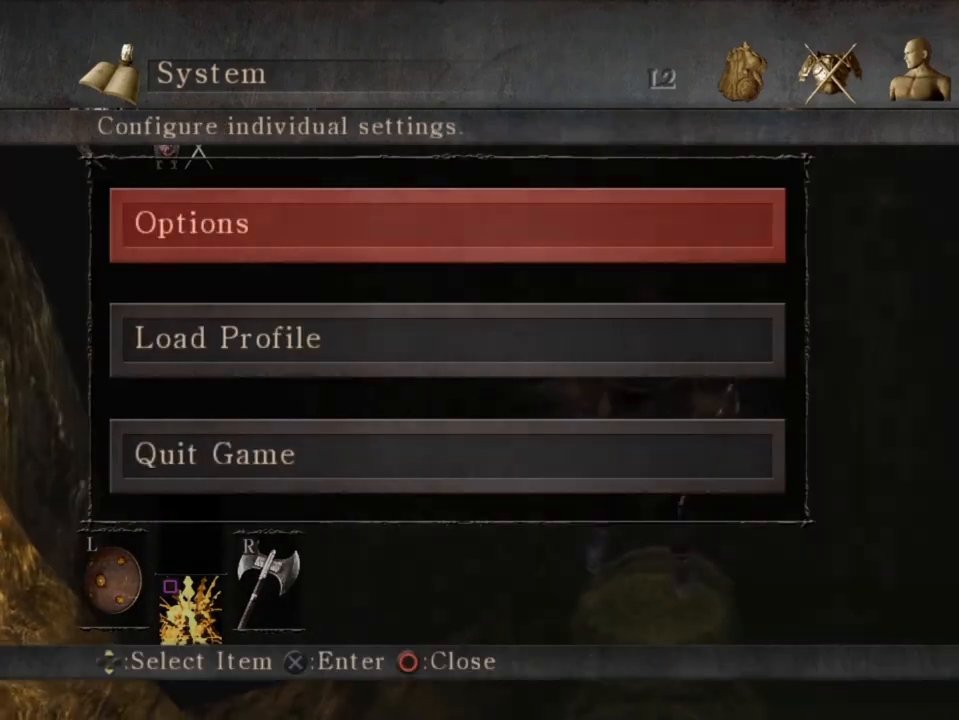
{"buttons": [], "left_stick": "center", "right_stick": "center", "events": [[133, "DPAD_UP", "up"], [167, "CROSS", "down"], [267, "CROSS", "up"]]}
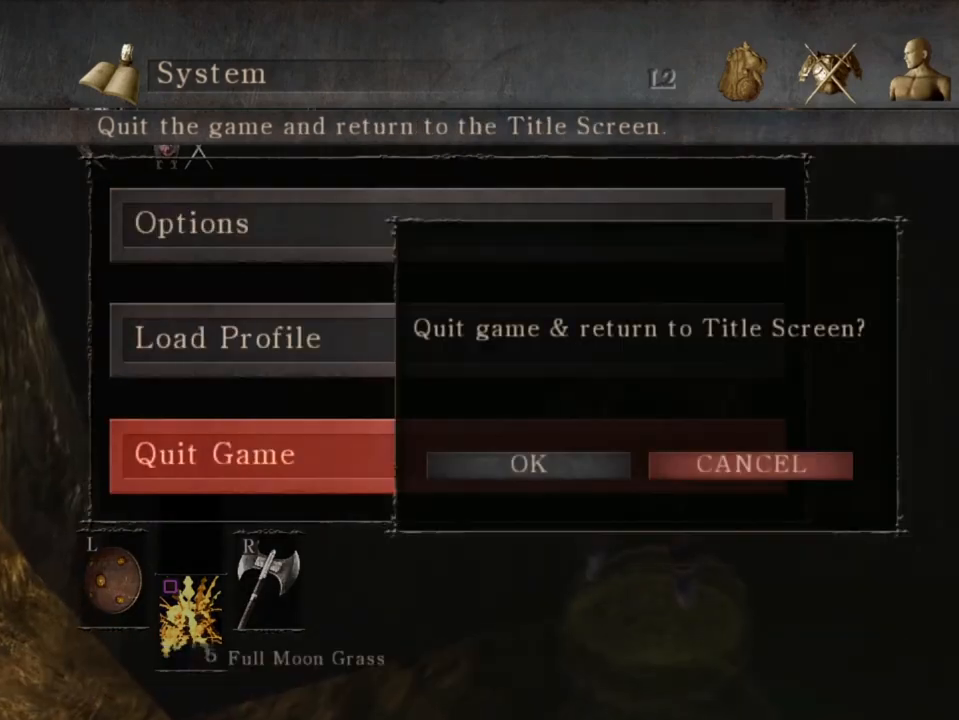
{"buttons": ["CROSS"], "left_stick": "center", "right_stick": "center", "events": [[200, "DPAD_LEFT", "down"], [333, "DPAD_LEFT", "up"], [500, "CROSS", "down"]]}
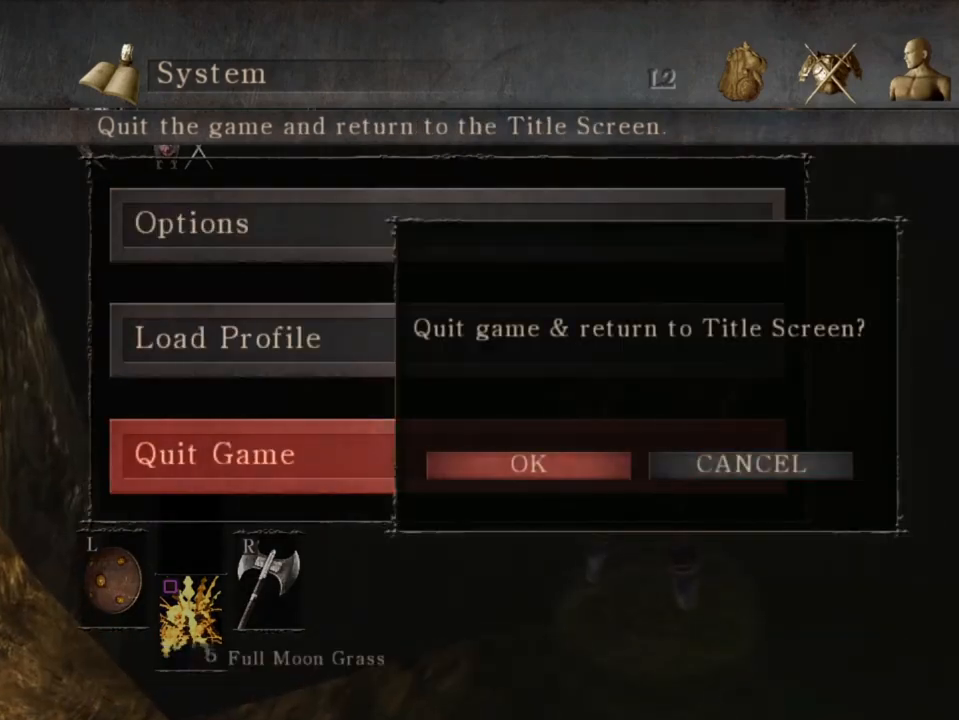
{"buttons": [], "left_stick": "center", "right_stick": "center", "events": [[100, "CROSS", "up"]]}
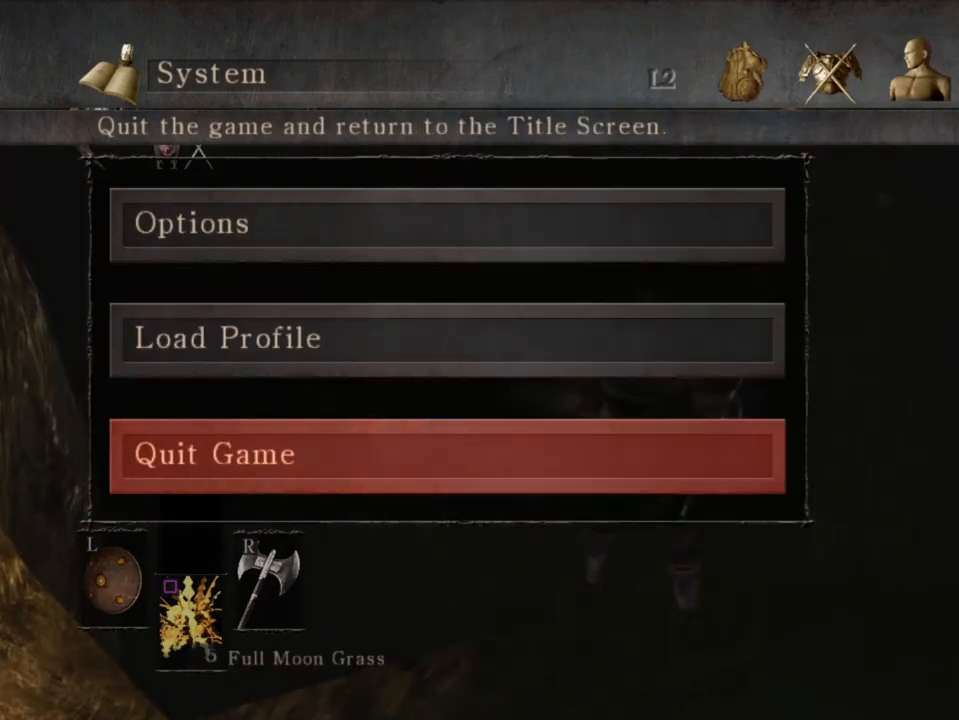
{"buttons": [], "left_stick": "center", "right_stick": "center", "events": []}
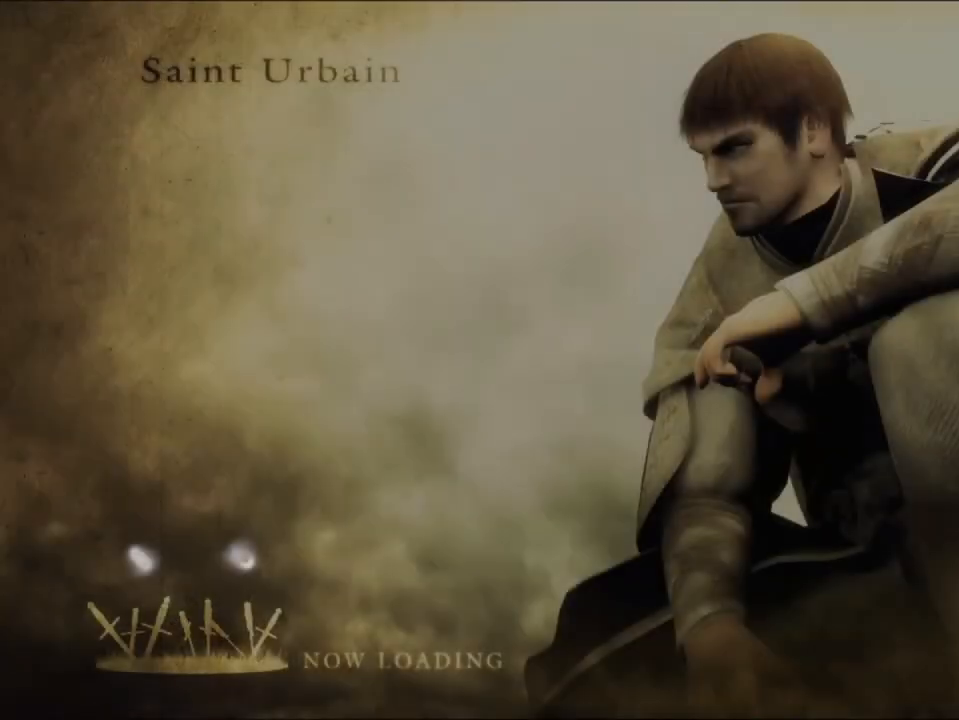
{"buttons": [], "left_stick": "center", "right_stick": "center", "events": []}
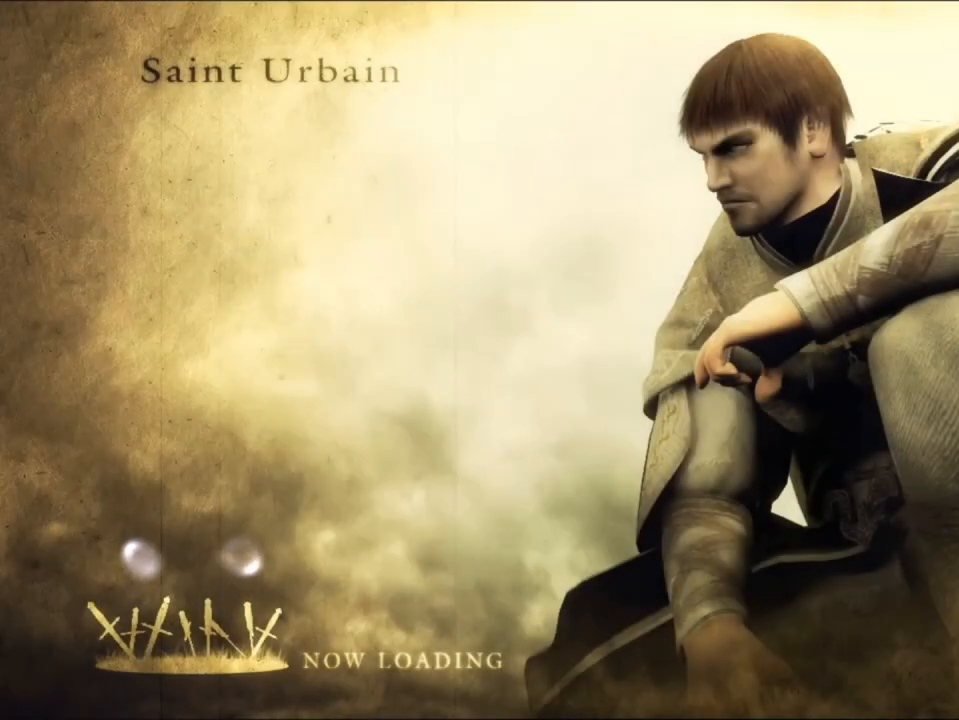
{"buttons": [], "left_stick": "center", "right_stick": "center", "events": []}
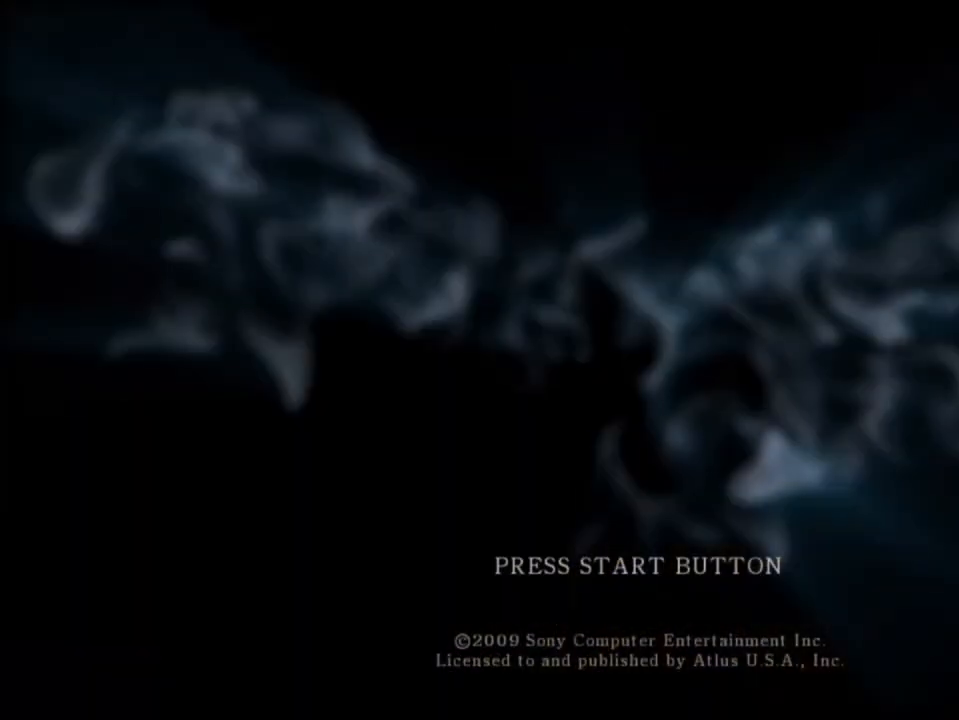
{"buttons": ["CIRCLE"], "left_stick": "center", "right_stick": "center", "events": [[67, "START", "down"], [167, "START", "up"], [333, "CROSS", "down"], [400, "CROSS", "up"], [500, "CIRCLE", "down"]]}
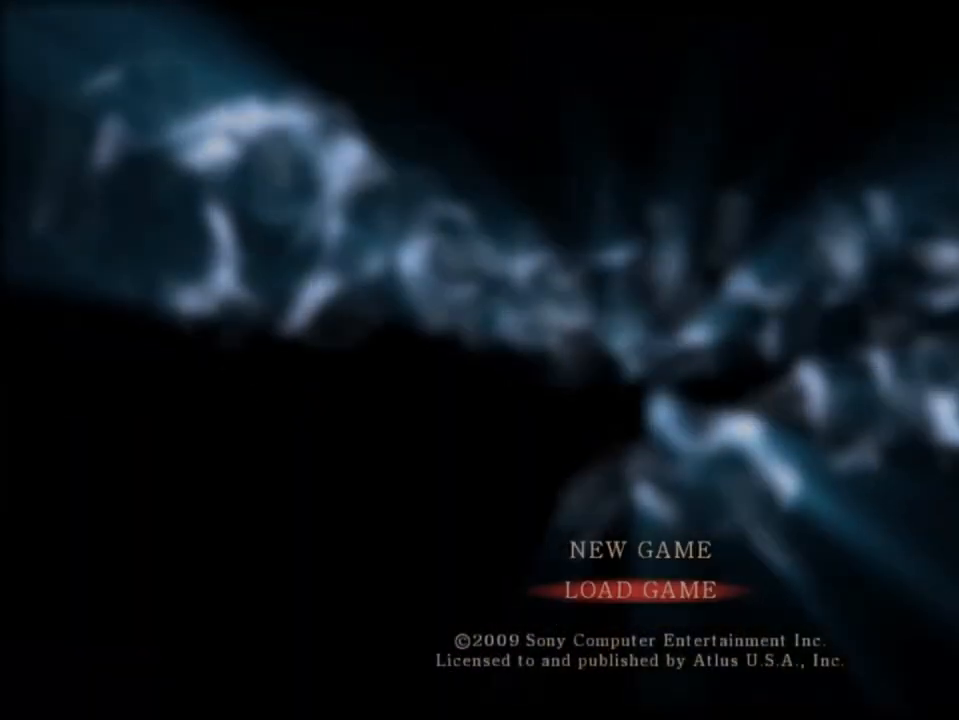
{"buttons": [], "left_stick": "center", "right_stick": "center", "events": [[67, "CIRCLE", "up"], [100, "CIRCLE", "down"], [200, "CIRCLE", "up"], [233, "CIRCLE", "down"], [333, "CIRCLE", "up"], [400, "CIRCLE", "down"], [467, "CIRCLE", "up"]]}
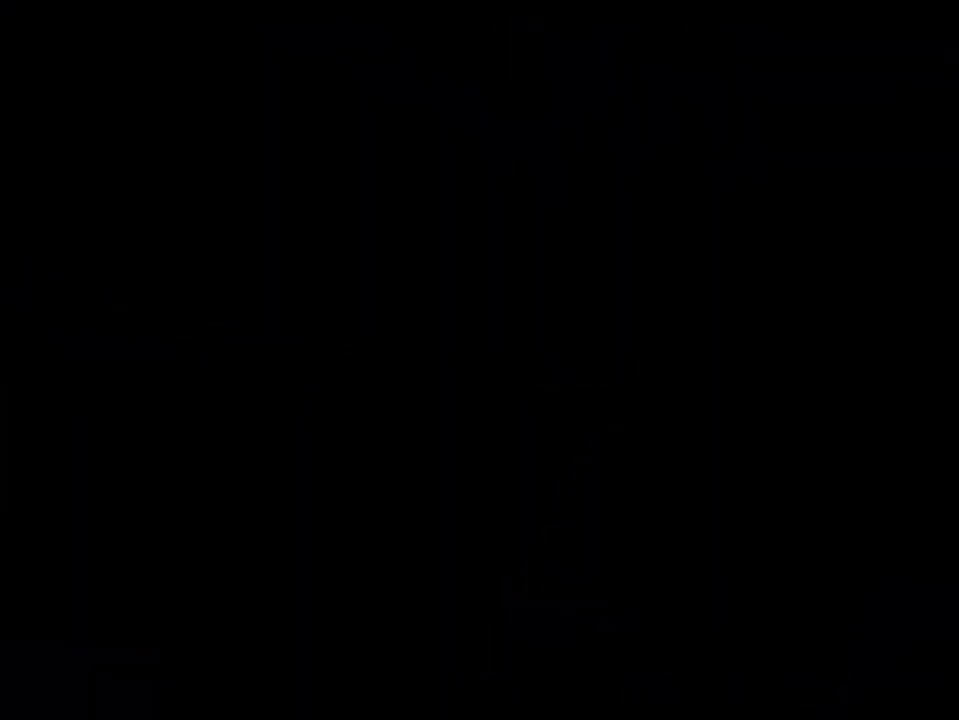
{"buttons": ["CIRCLE"], "left_stick": "center", "right_stick": "center", "events": [[33, "CIRCLE", "down"], [133, "CIRCLE", "up"], [200, "CIRCLE", "down"], [267, "CIRCLE", "up"], [333, "CIRCLE", "down"], [433, "CIRCLE", "up"], [467, "CIRCLE", "down"]]}
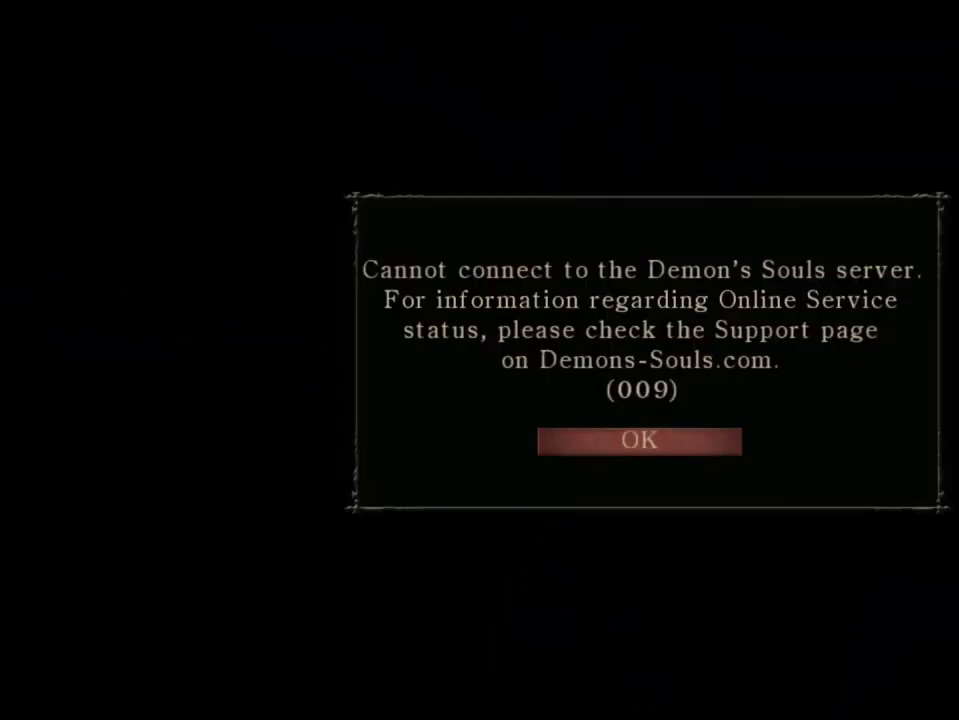
{"buttons": ["CIRCLE"], "left_stick": "center", "right_stick": "center", "events": [[67, "CIRCLE", "up"], [133, "CIRCLE", "down"], [200, "CIRCLE", "up"], [300, "CIRCLE", "down"], [367, "CIRCLE", "up"], [433, "CIRCLE", "down"]]}
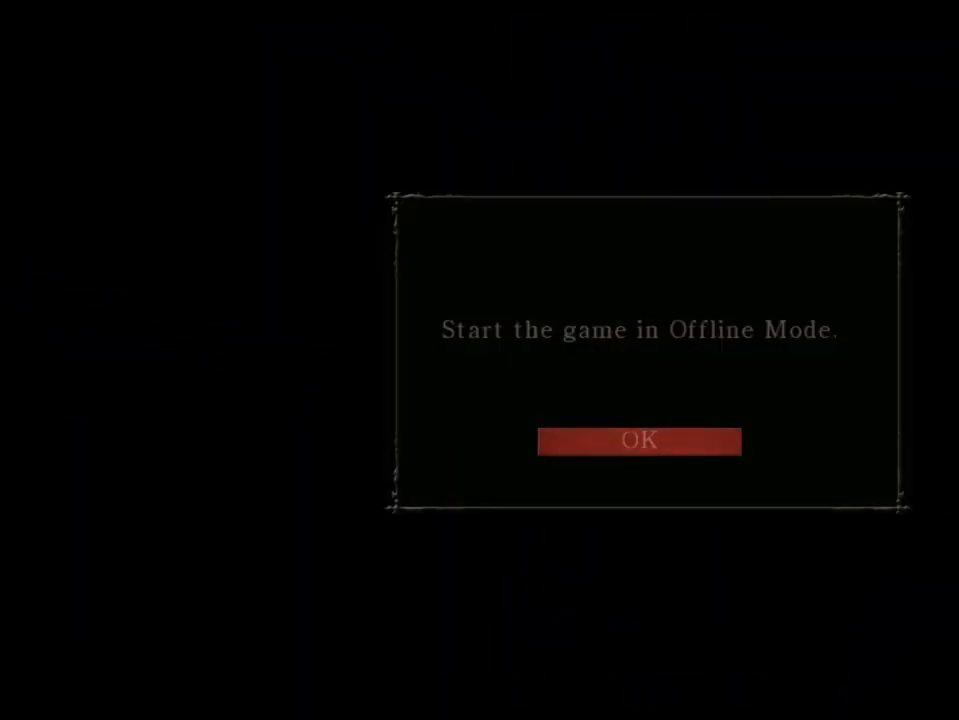
{"buttons": ["CIRCLE"], "left_stick": "center", "right_stick": "center", "events": [[33, "CIRCLE", "up"], [67, "CIRCLE", "down"], [167, "CIRCLE", "up"], [233, "CIRCLE", "down"], [300, "CIRCLE", "up"], [367, "CIRCLE", "down"], [467, "CIRCLE", "up"], [500, "CIRCLE", "down"]]}
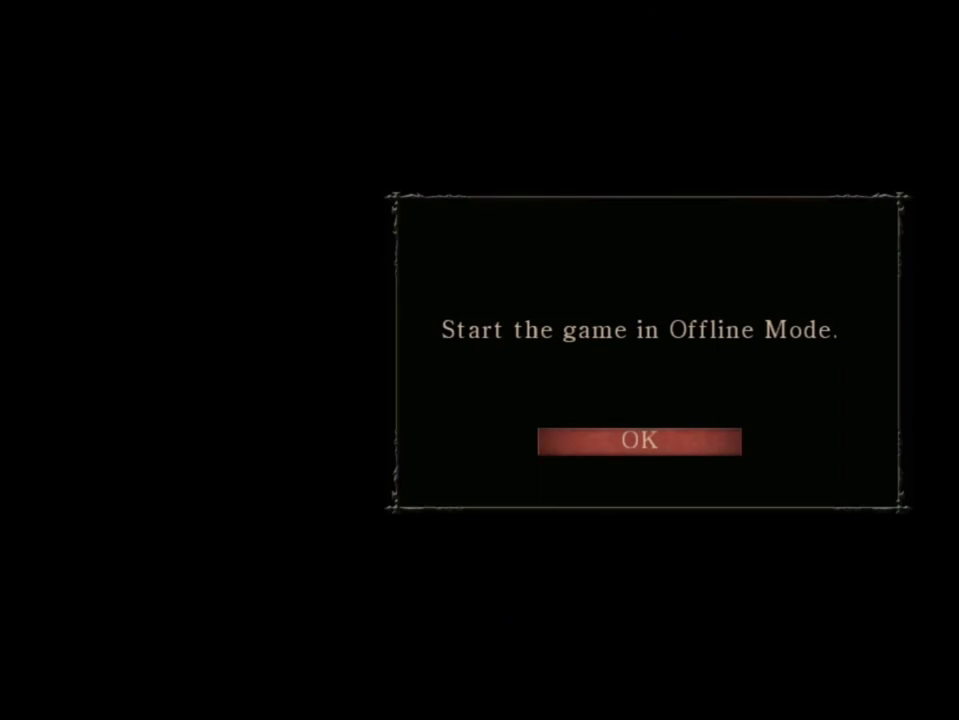
{"buttons": ["CROSS"], "left_stick": "center", "right_stick": "center", "events": [[67, "CIRCLE", "up"], [367, "CROSS", "down"], [433, "CROSS", "up"], [500, "CROSS", "down"]]}
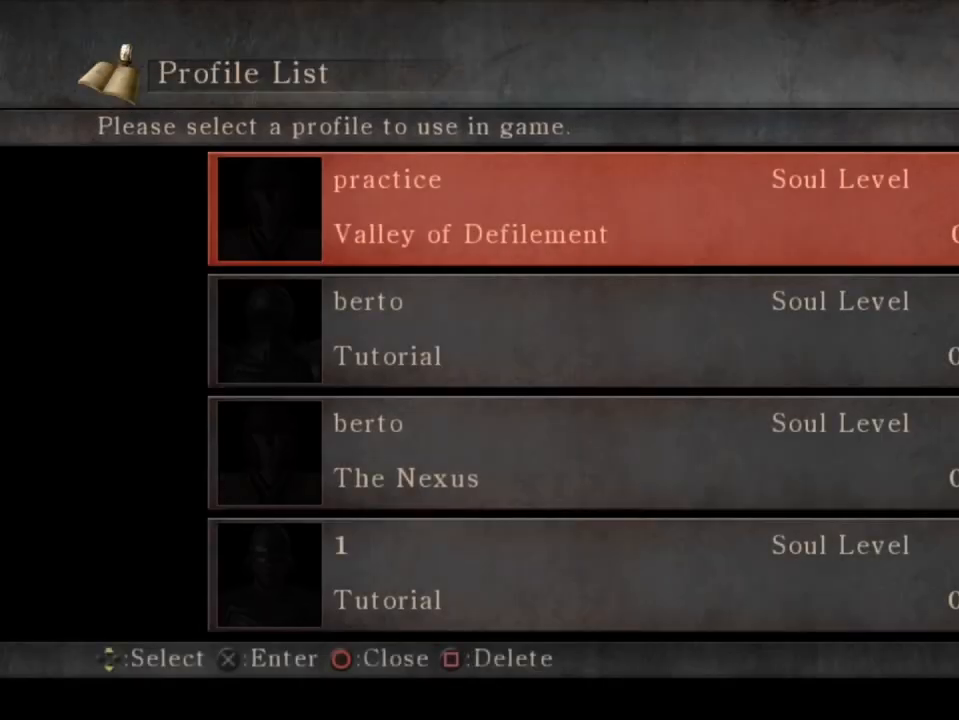
{"buttons": [], "left_stick": "center", "right_stick": "center", "events": [[67, "CROSS", "up"], [100, "CROSS", "down"], [200, "CROSS", "up"]]}
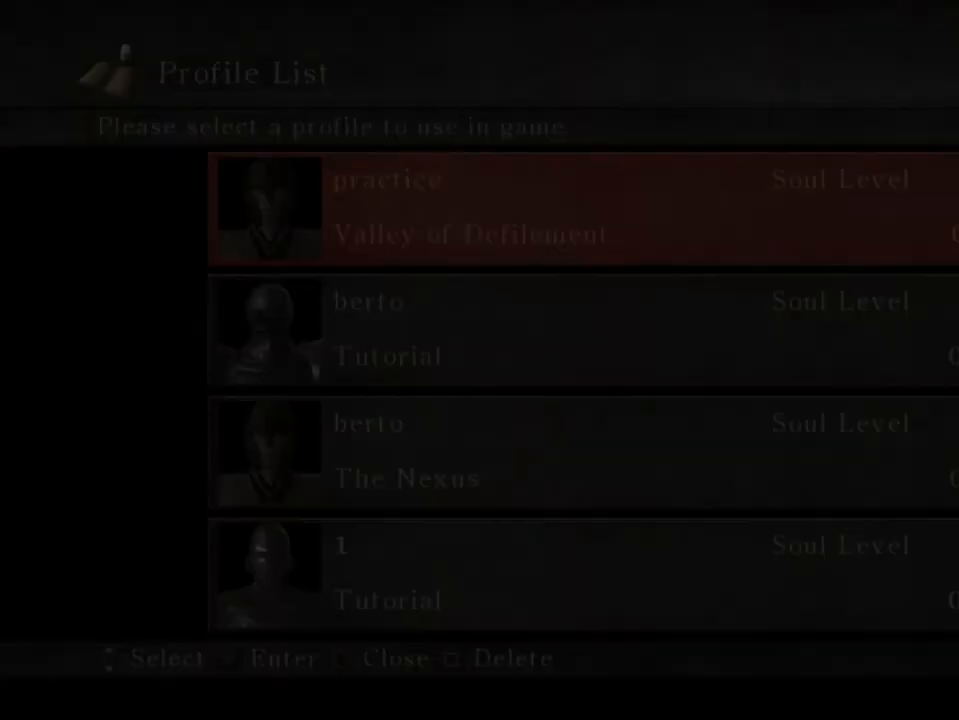
{"buttons": [], "left_stick": "center", "right_stick": "center", "events": []}
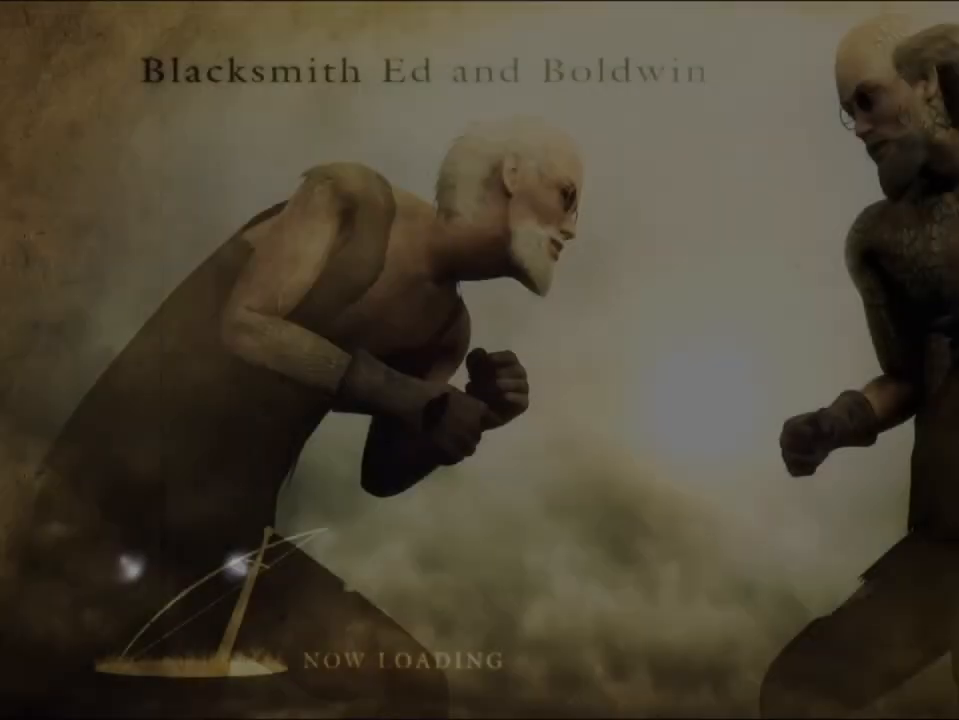
{"buttons": [], "left_stick": "center", "right_stick": "center", "events": []}
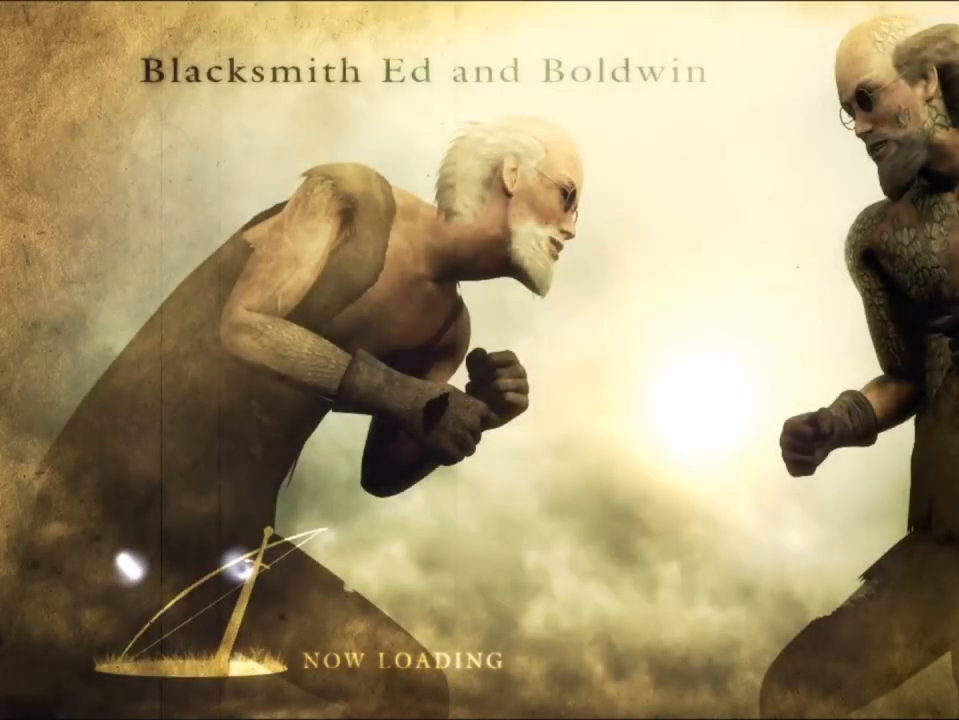
{"buttons": [], "left_stick": "center", "right_stick": "center", "events": []}
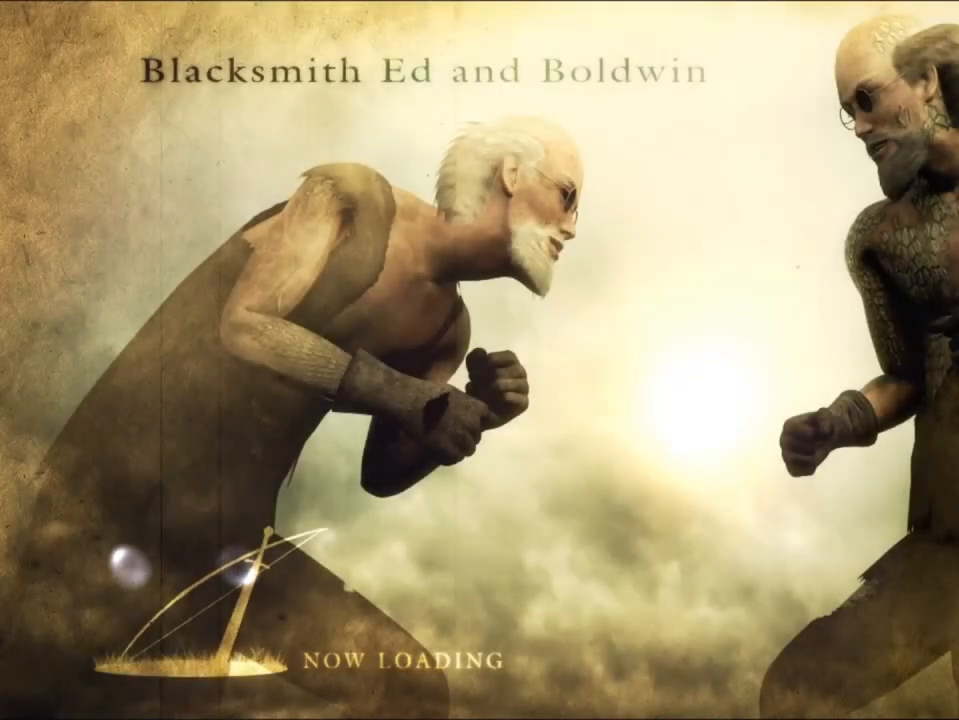
{"buttons": [], "left_stick": "center", "right_stick": "center", "events": []}
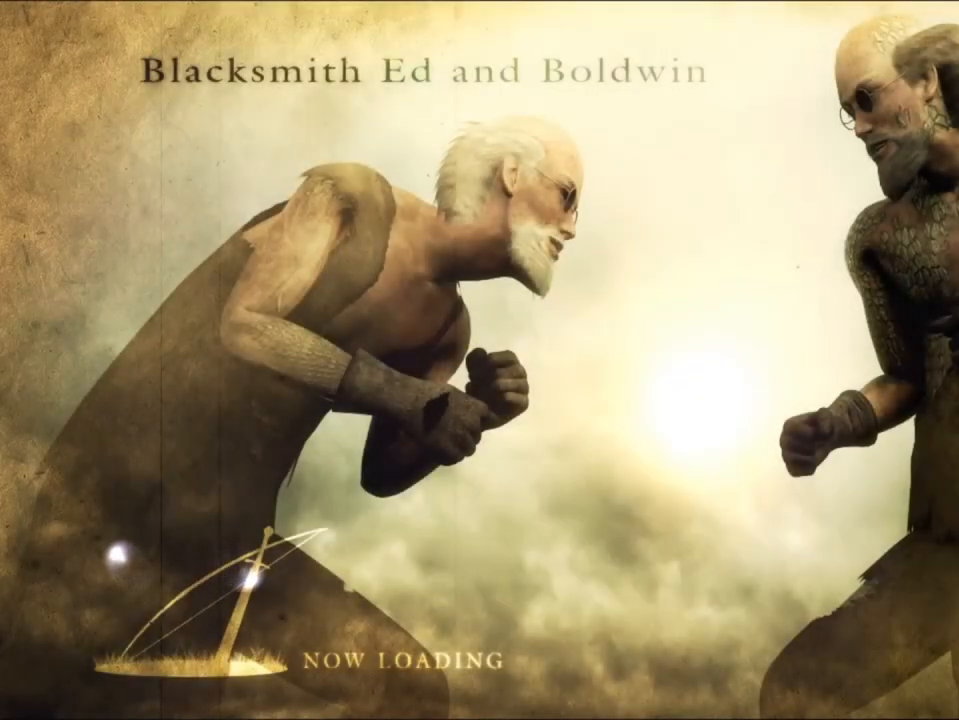
{"buttons": [], "left_stick": "center", "right_stick": "center", "events": []}
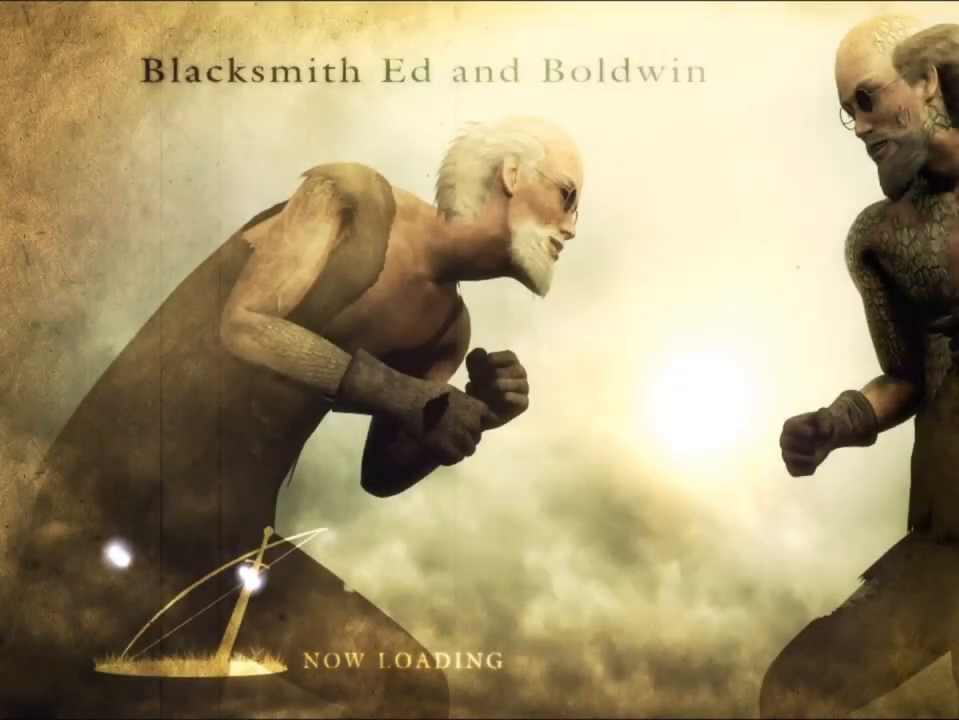
{"buttons": [], "left_stick": "center", "right_stick": "center", "events": []}
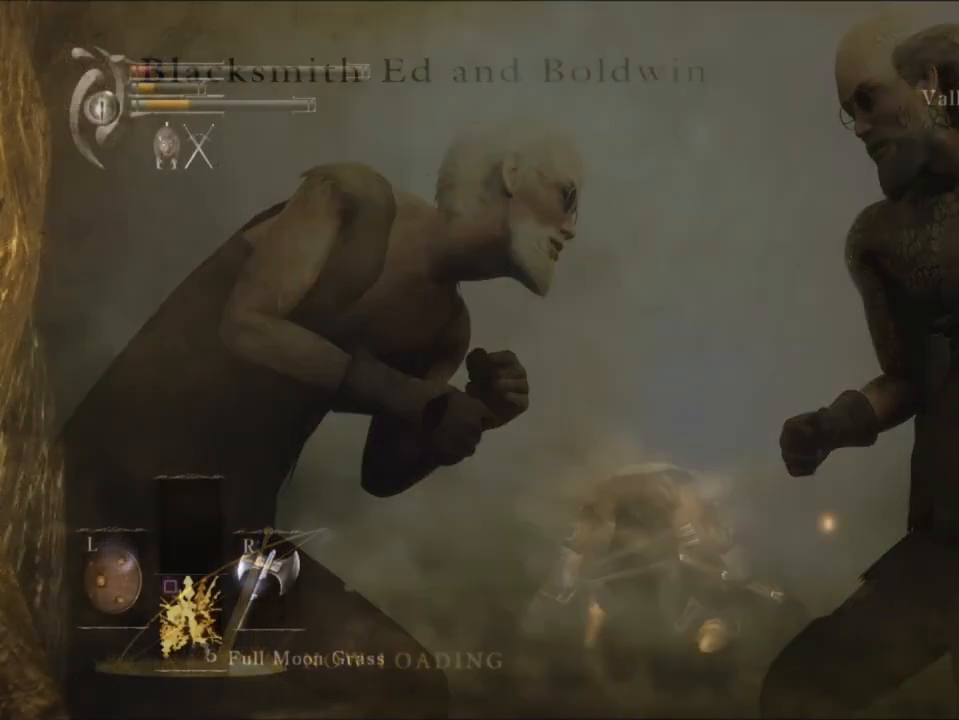
{"buttons": [], "left_stick": "center", "right_stick": "center", "events": [[367, "START", "down"], [500, "START", "up"]]}